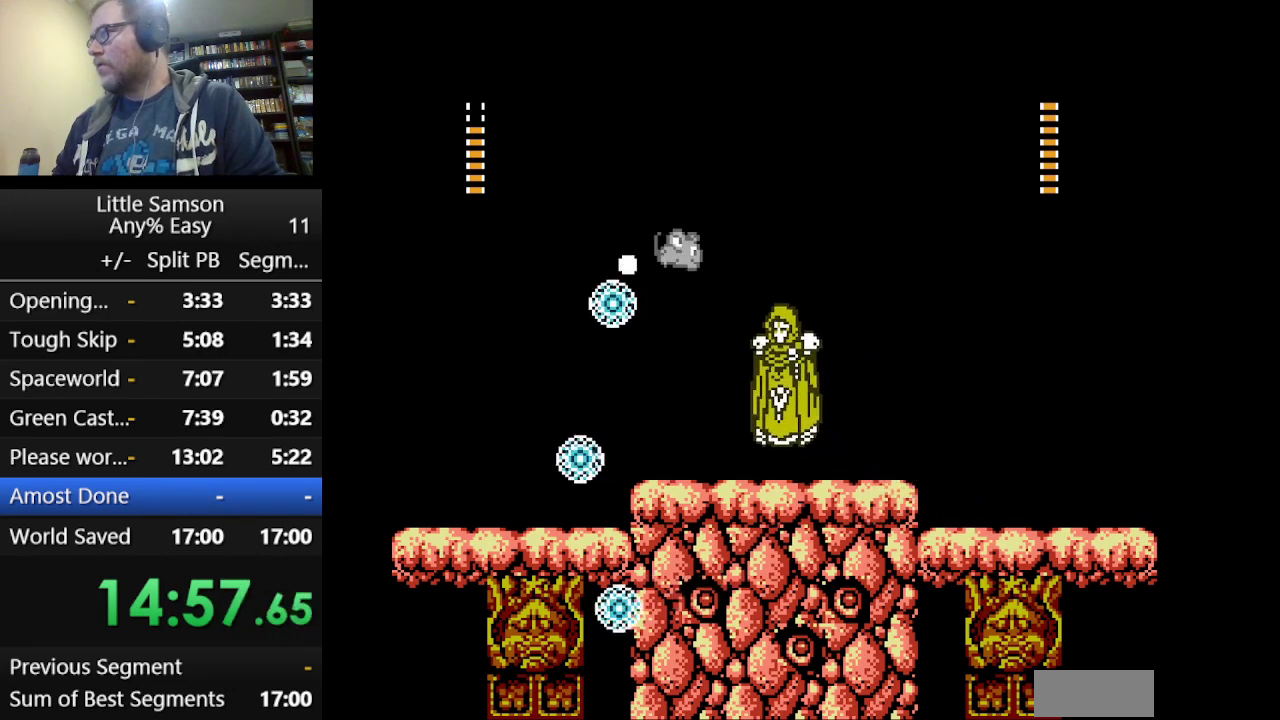
Gameplay with a controller (Nintendo layout); each line is a JSON object with the inputs held at the frame after it. "events" lists button and stick changes between this image and that frame as [ms after this image, input, new state], when the widget could be followed in between. Not read: L3 R3.
{"buttons": [], "events": [[83, "DPAD_RIGHT", "up"], [125, "DPAD_LEFT", "down"], [250, "B", "down"], [500, "B", "up"], [500, "DPAD_LEFT", "up"]]}
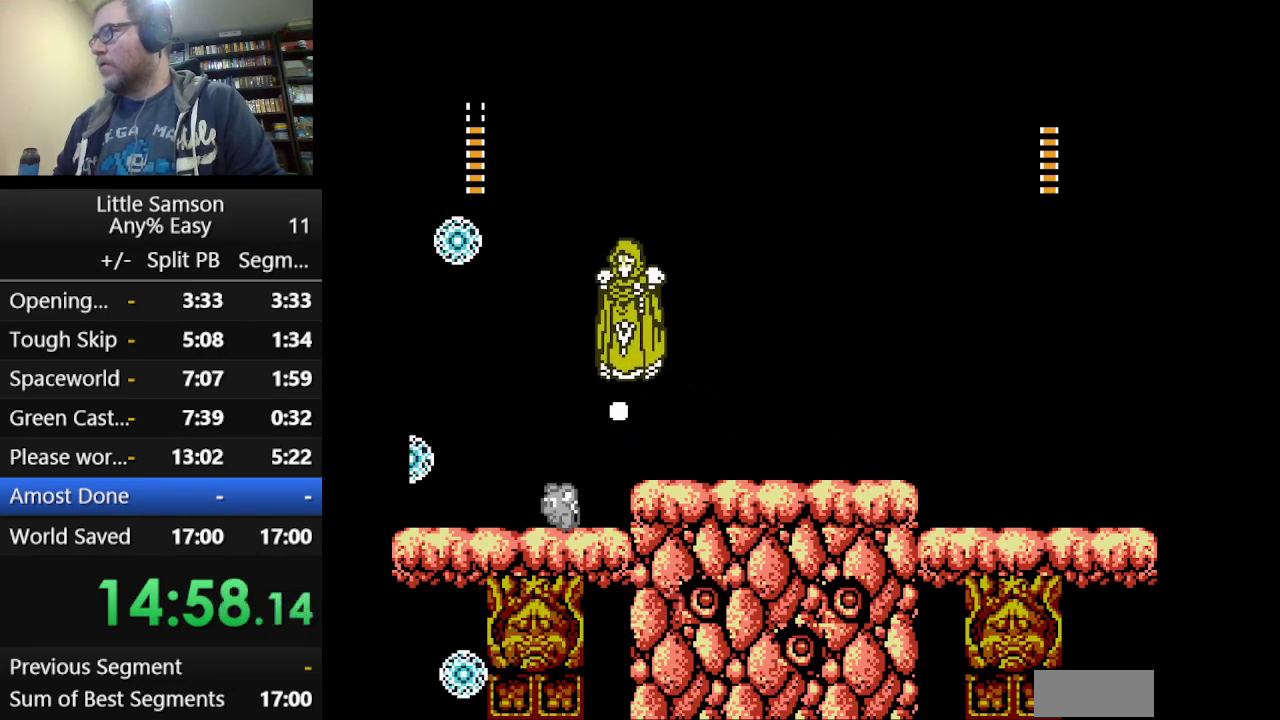
{"buttons": ["DPAD_RIGHT"], "events": [[125, "DPAD_RIGHT", "down"], [167, "A", "down"], [292, "A", "up"]]}
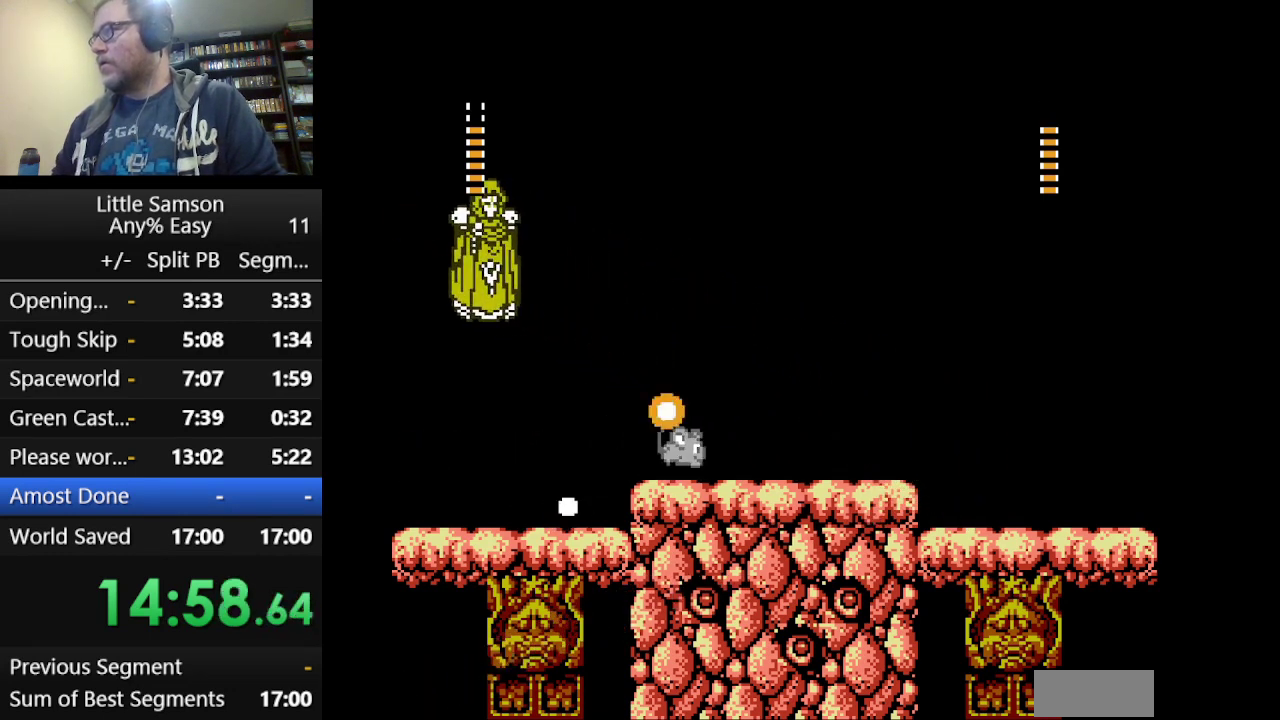
{"buttons": ["DPAD_RIGHT"], "events": []}
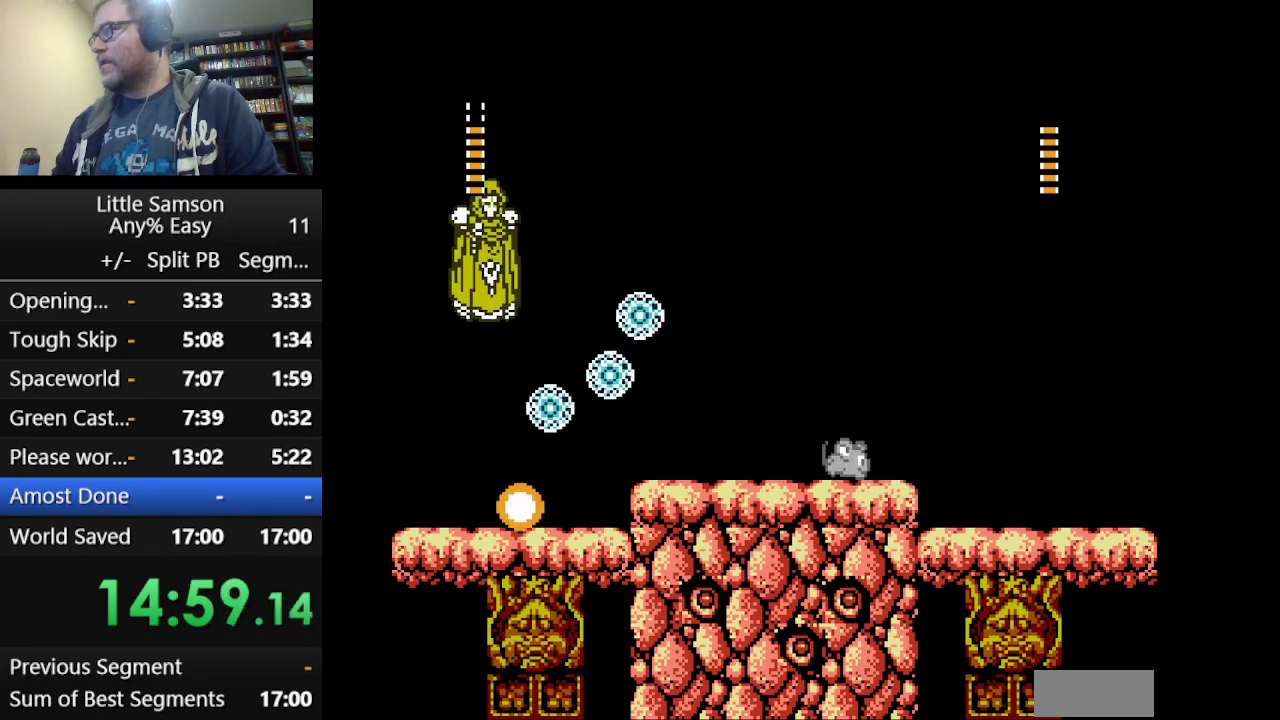
{"buttons": ["A", "B", "DPAD_LEFT"], "events": [[42, "DPAD_RIGHT", "up"], [126, "DPAD_RIGHT", "down"], [209, "A", "down"], [292, "DPAD_RIGHT", "up"], [417, "DPAD_LEFT", "down"], [501, "B", "down"]]}
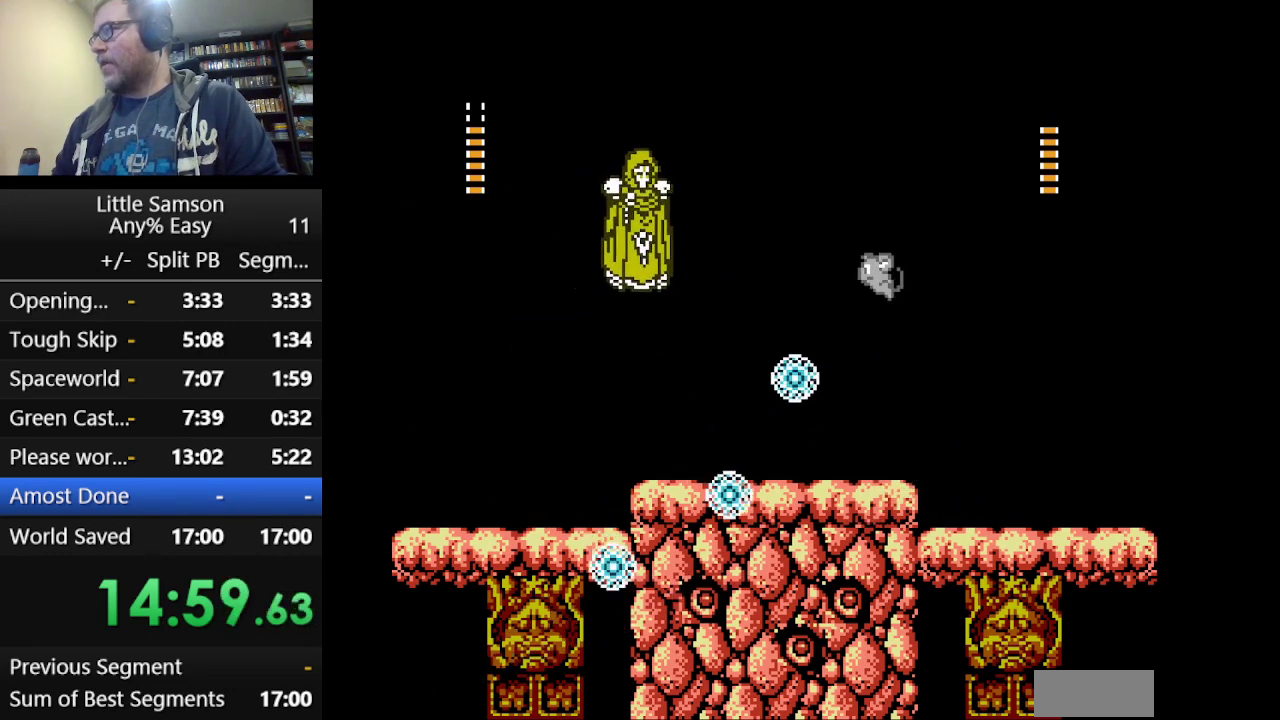
{"buttons": ["DPAD_LEFT"], "events": [[125, "B", "up"], [167, "A", "up"], [208, "DPAD_LEFT", "up"], [375, "DPAD_LEFT", "down"]]}
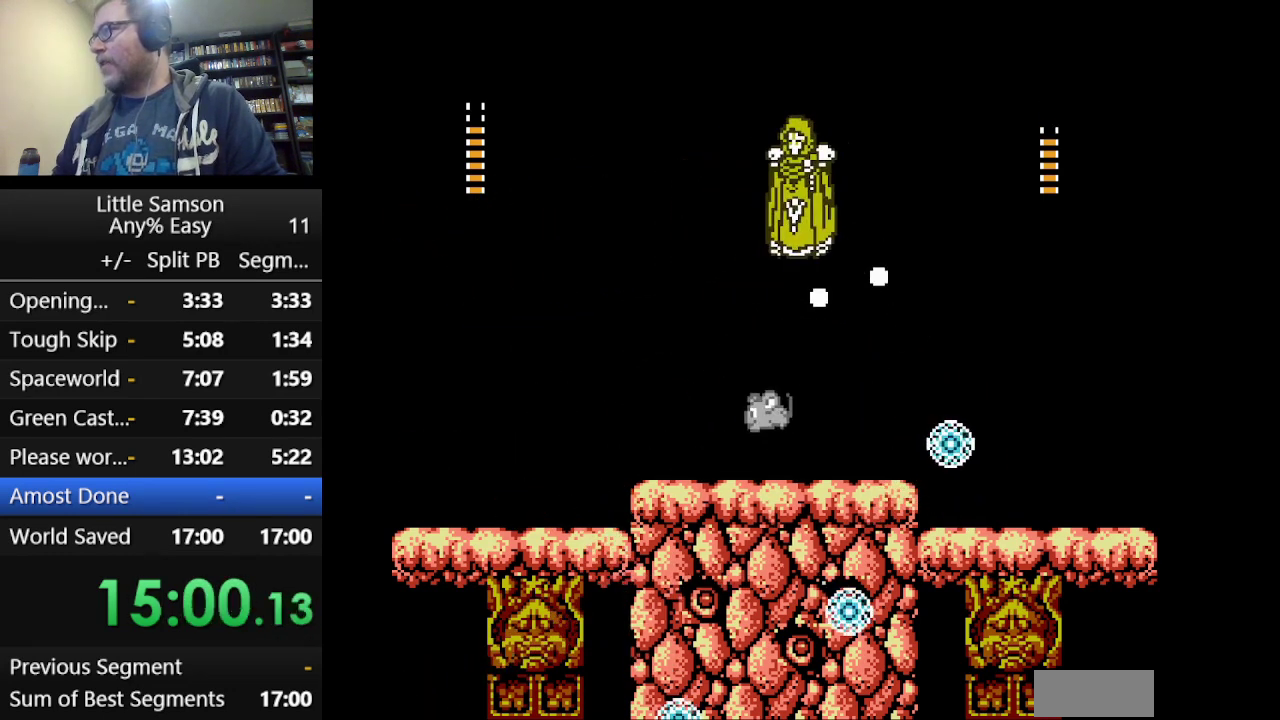
{"buttons": [], "events": [[125, "DPAD_LEFT", "up"]]}
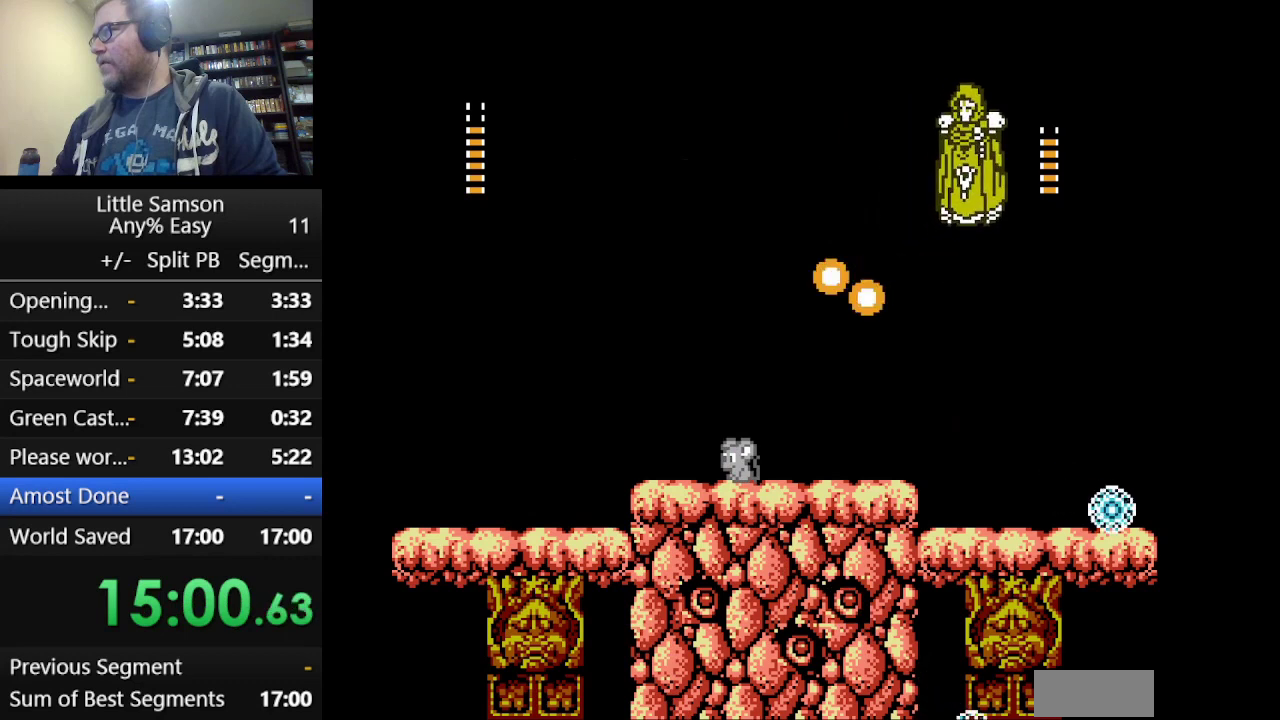
{"buttons": [], "events": []}
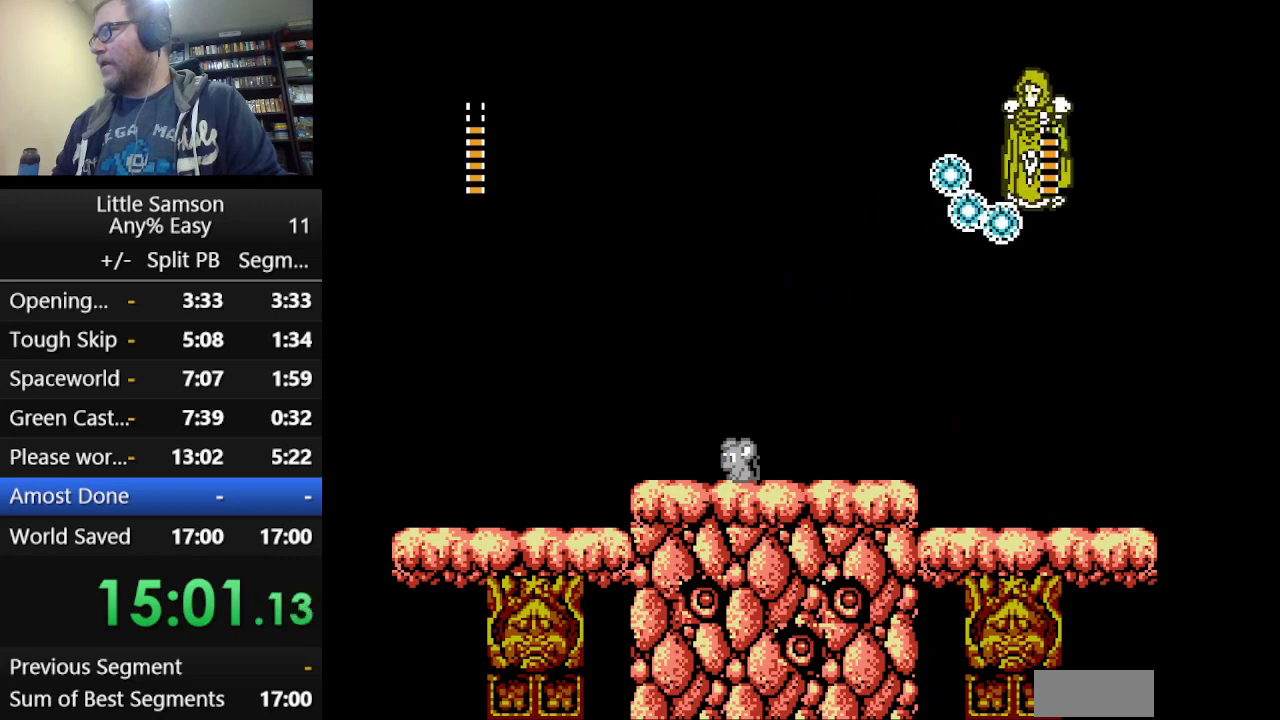
{"buttons": [], "events": [[209, "DPAD_LEFT", "down"], [376, "DPAD_LEFT", "up"]]}
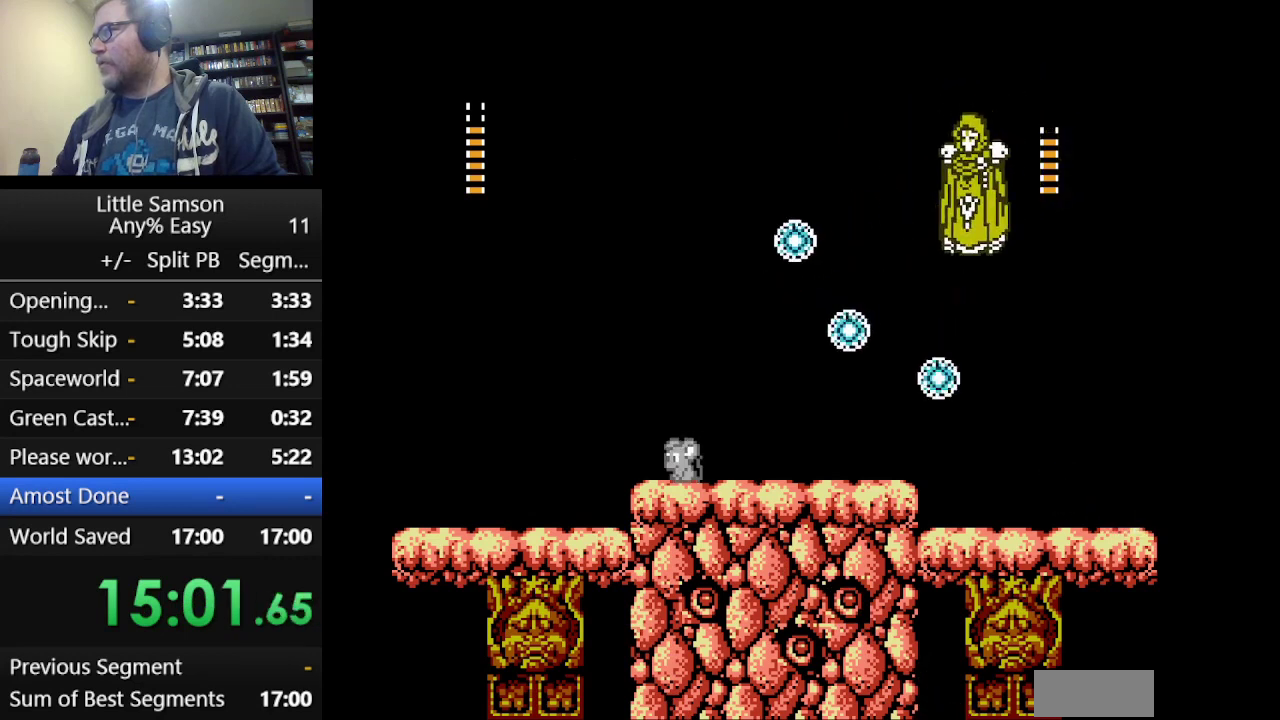
{"buttons": ["B"], "events": [[292, "A", "down"], [417, "A", "up"], [500, "B", "down"]]}
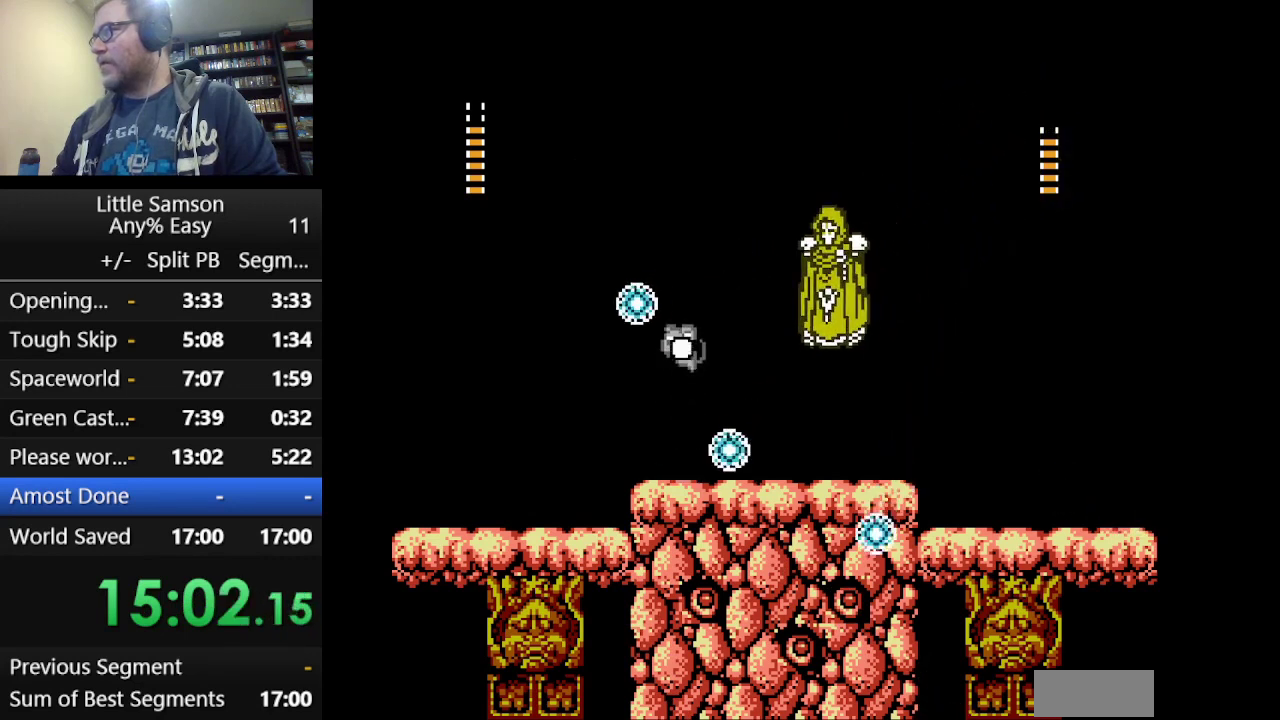
{"buttons": ["B", "DPAD_LEFT"], "events": [[84, "DPAD_LEFT", "down"]]}
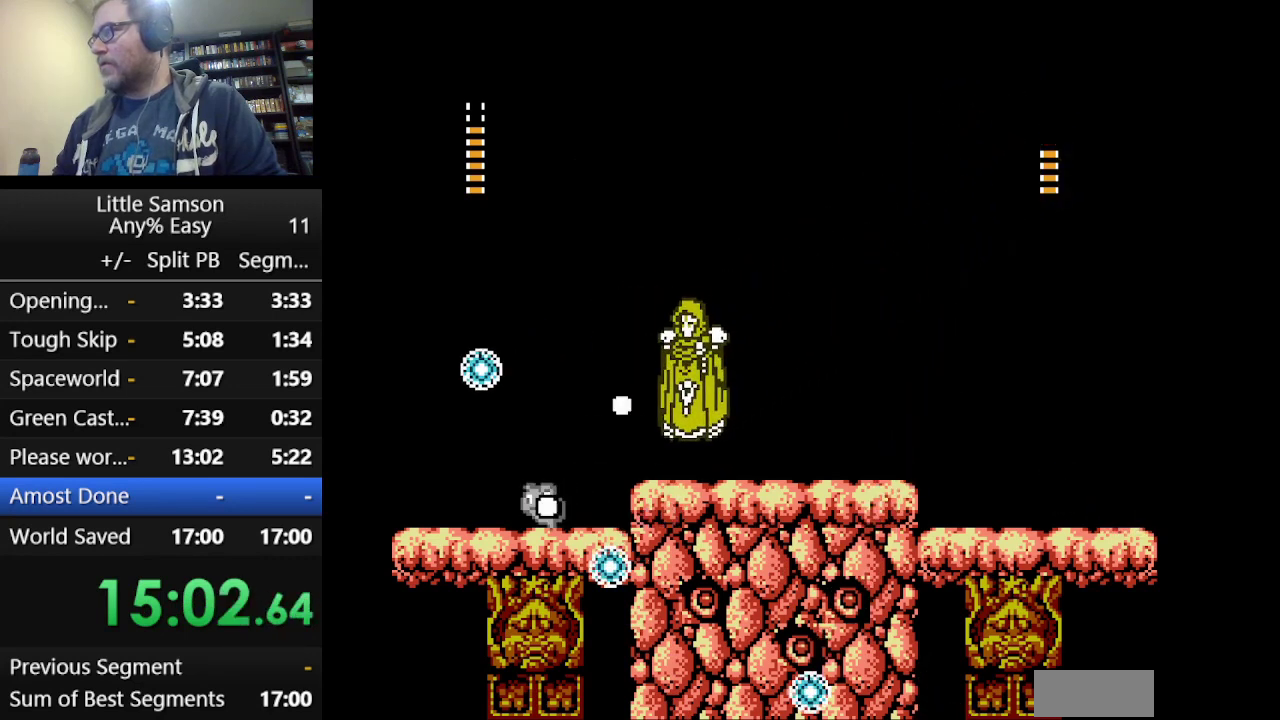
{"buttons": ["A"], "events": [[42, "B", "up"], [292, "DPAD_LEFT", "up"], [459, "A", "down"]]}
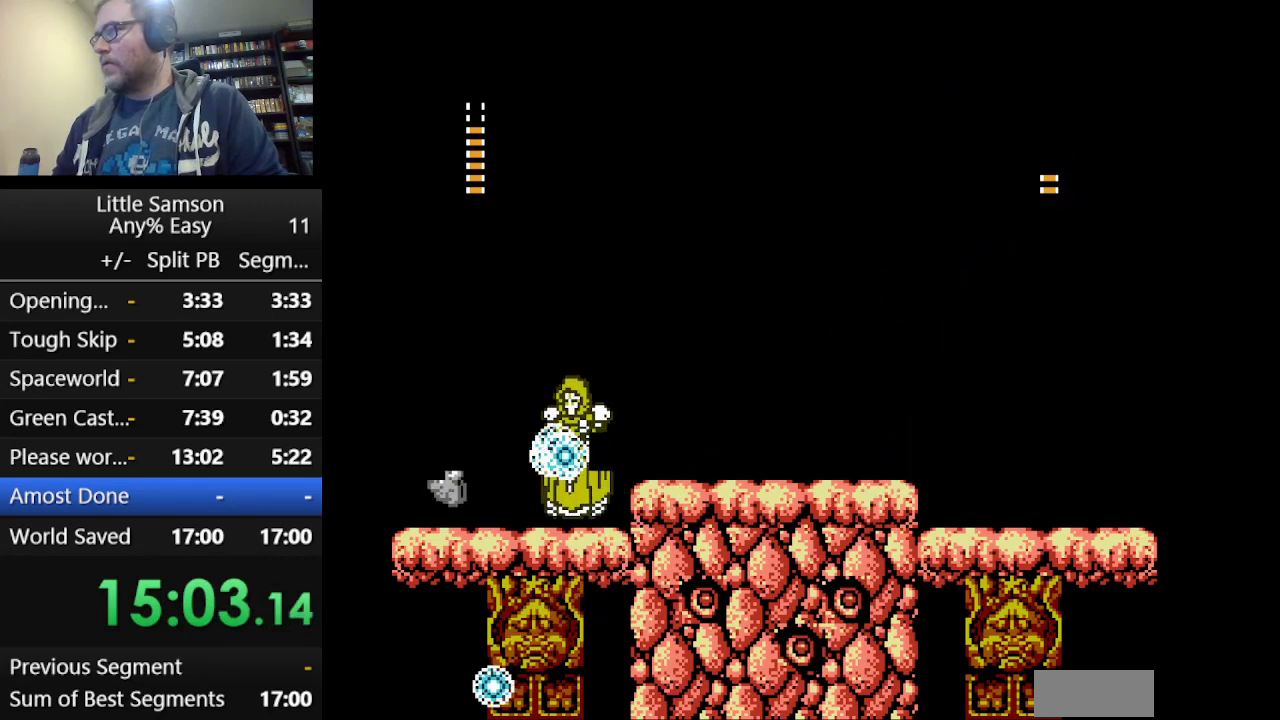
{"buttons": ["A", "B", "DPAD_RIGHT"], "events": [[126, "DPAD_RIGHT", "down"], [417, "B", "down"]]}
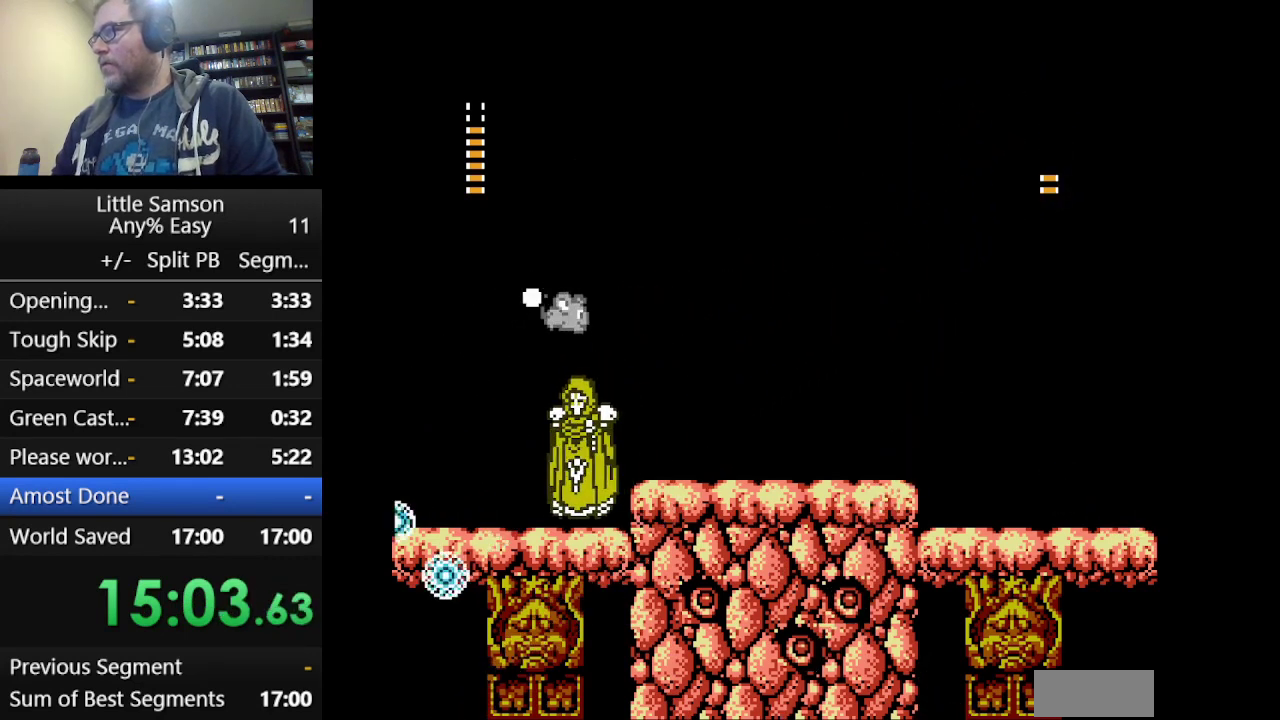
{"buttons": [], "events": [[83, "A", "up"], [167, "B", "up"], [334, "DPAD_RIGHT", "up"]]}
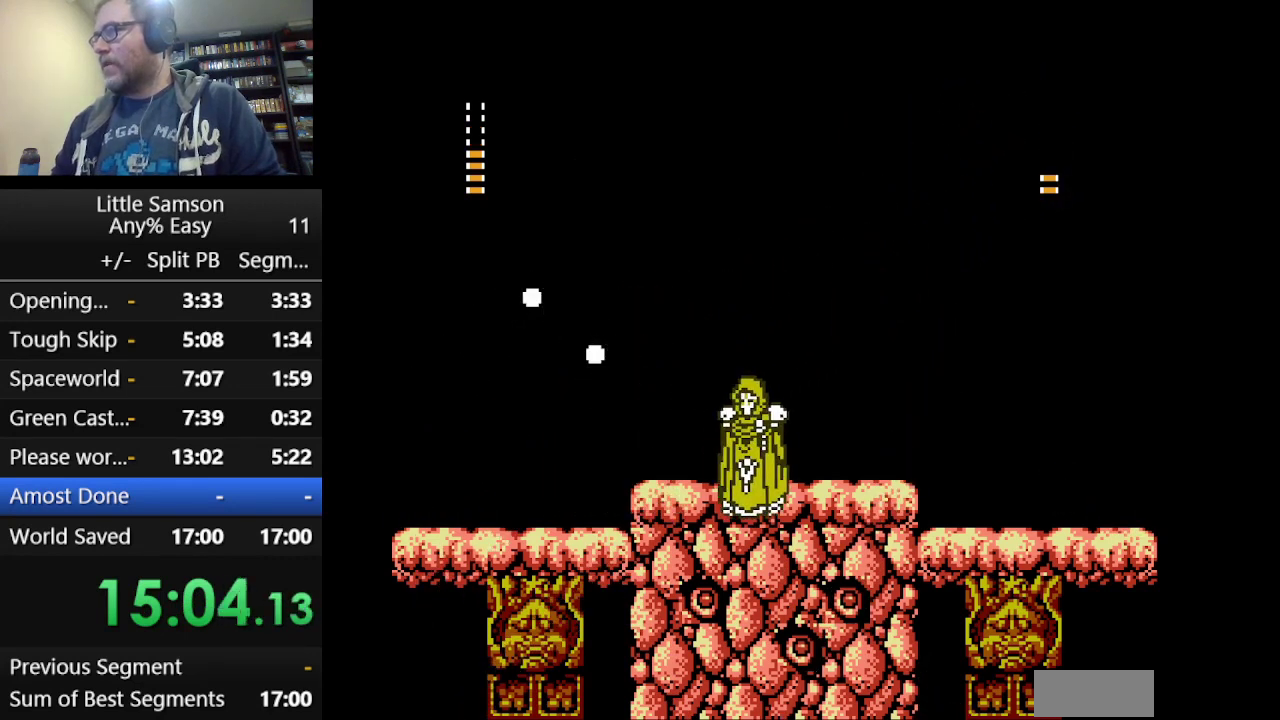
{"buttons": [], "events": [[125, "DPAD_LEFT", "down"], [292, "DPAD_LEFT", "up"]]}
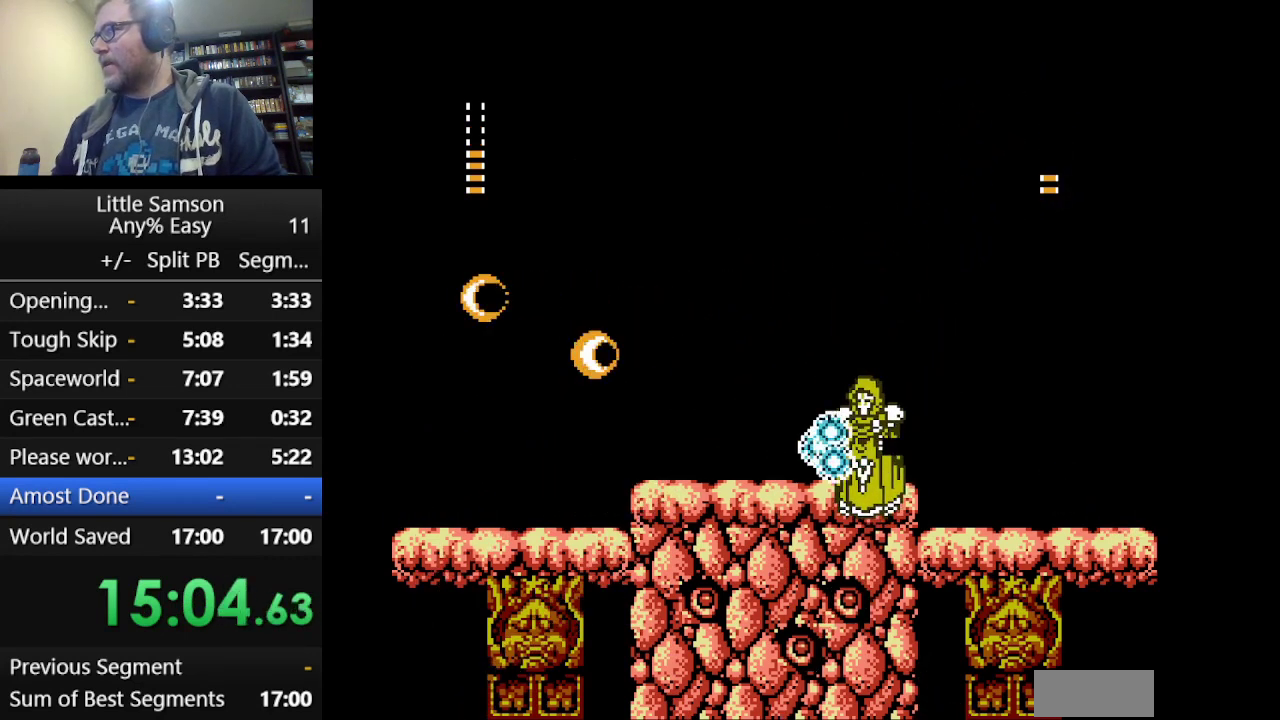
{"buttons": ["A"], "events": [[250, "A", "down"]]}
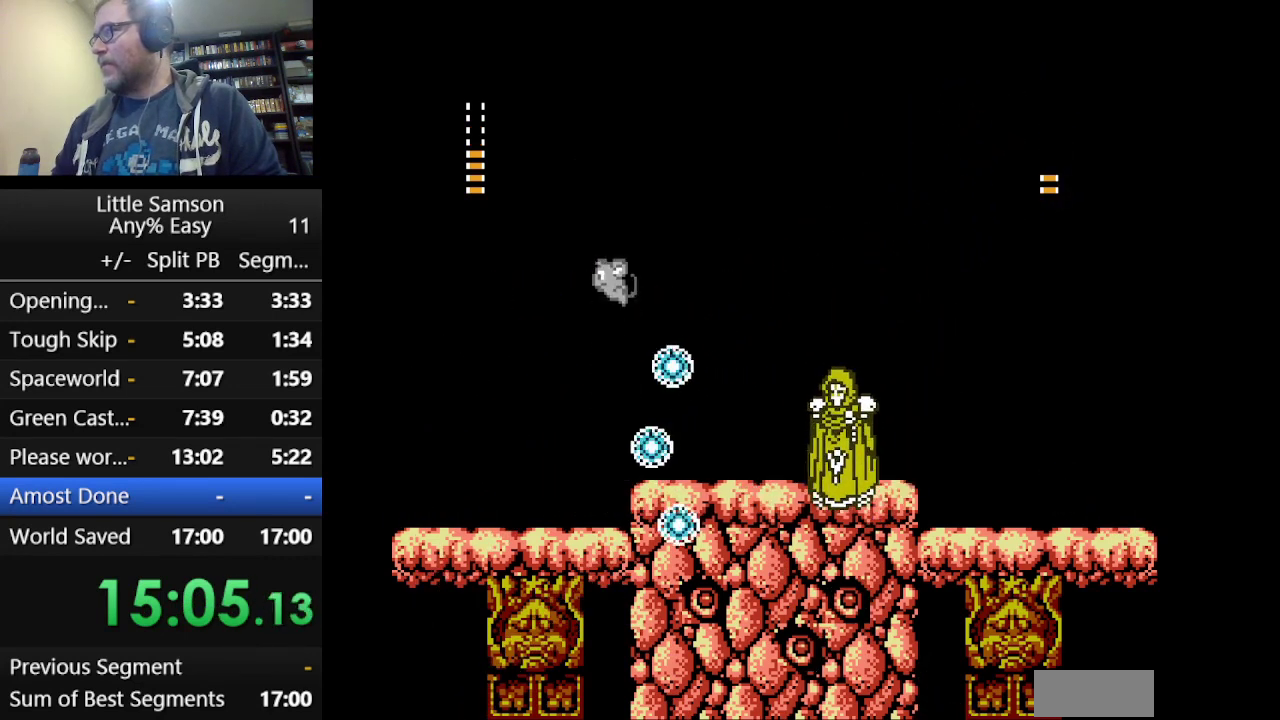
{"buttons": ["B", "DPAD_LEFT"]}
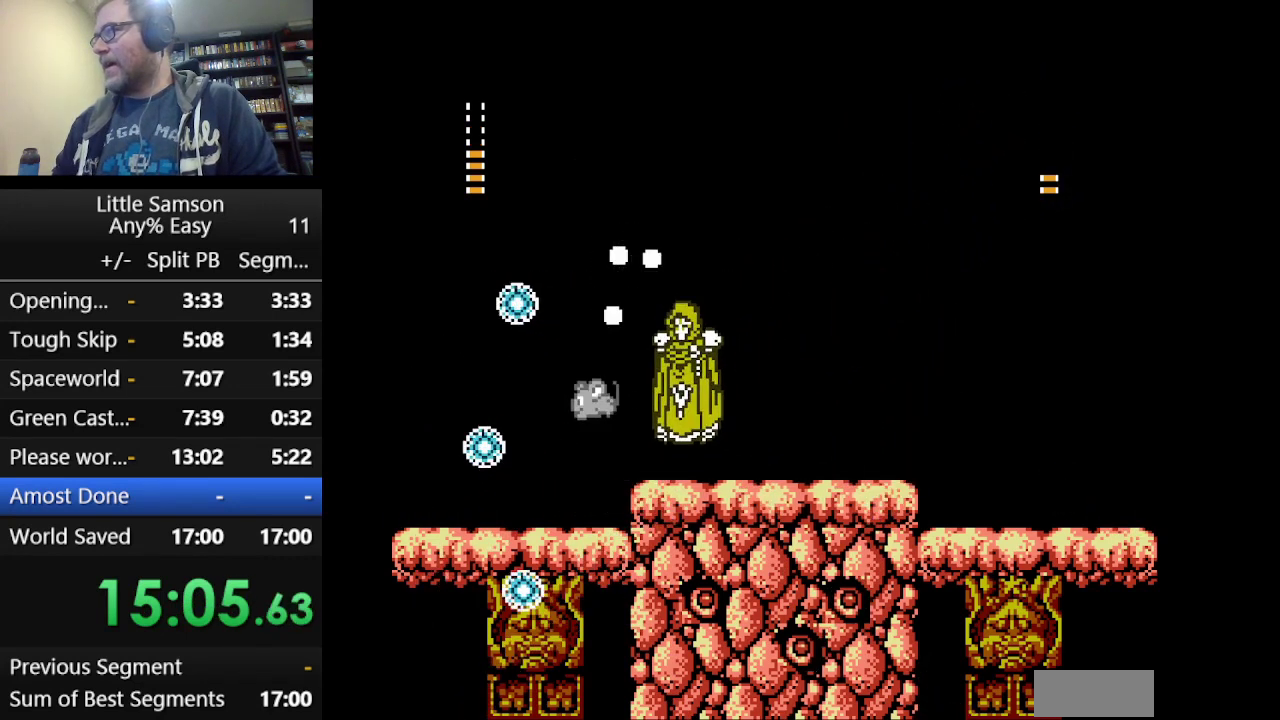
{"buttons": ["DPAD_RIGHT"]}
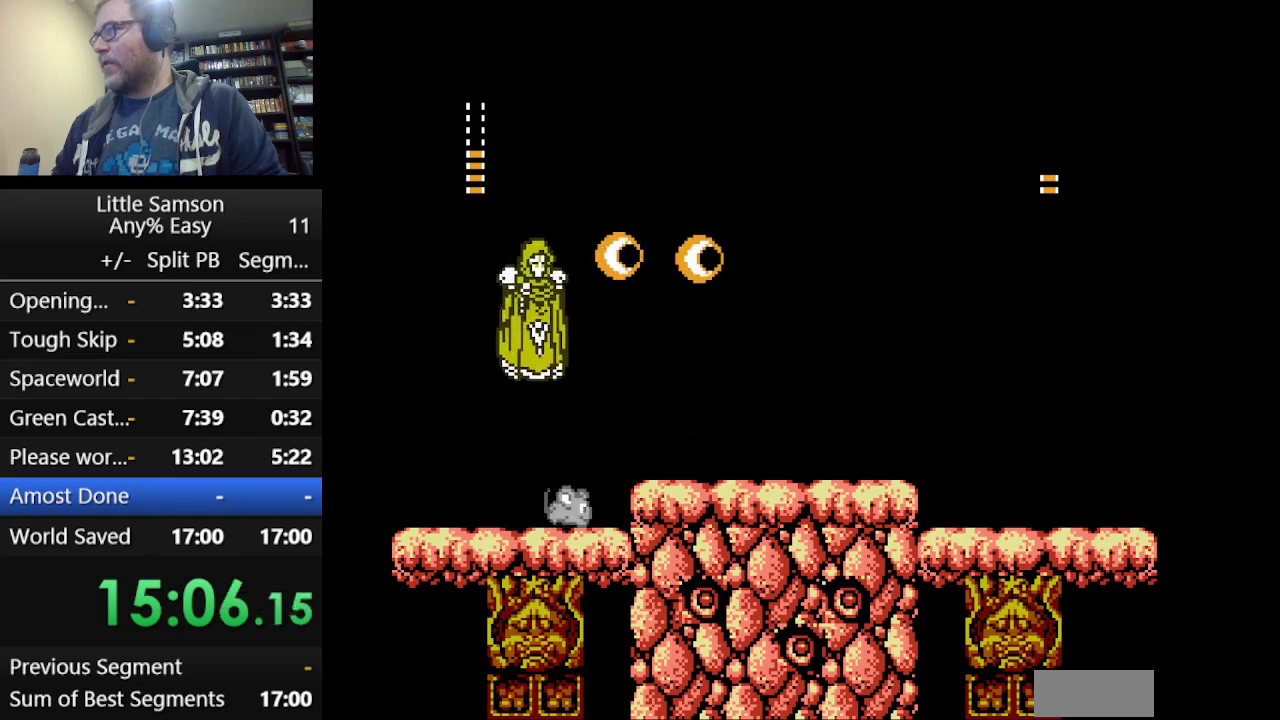
{"buttons": ["DPAD_RIGHT"], "events": [[125, "A", "down"], [209, "A", "up"]]}
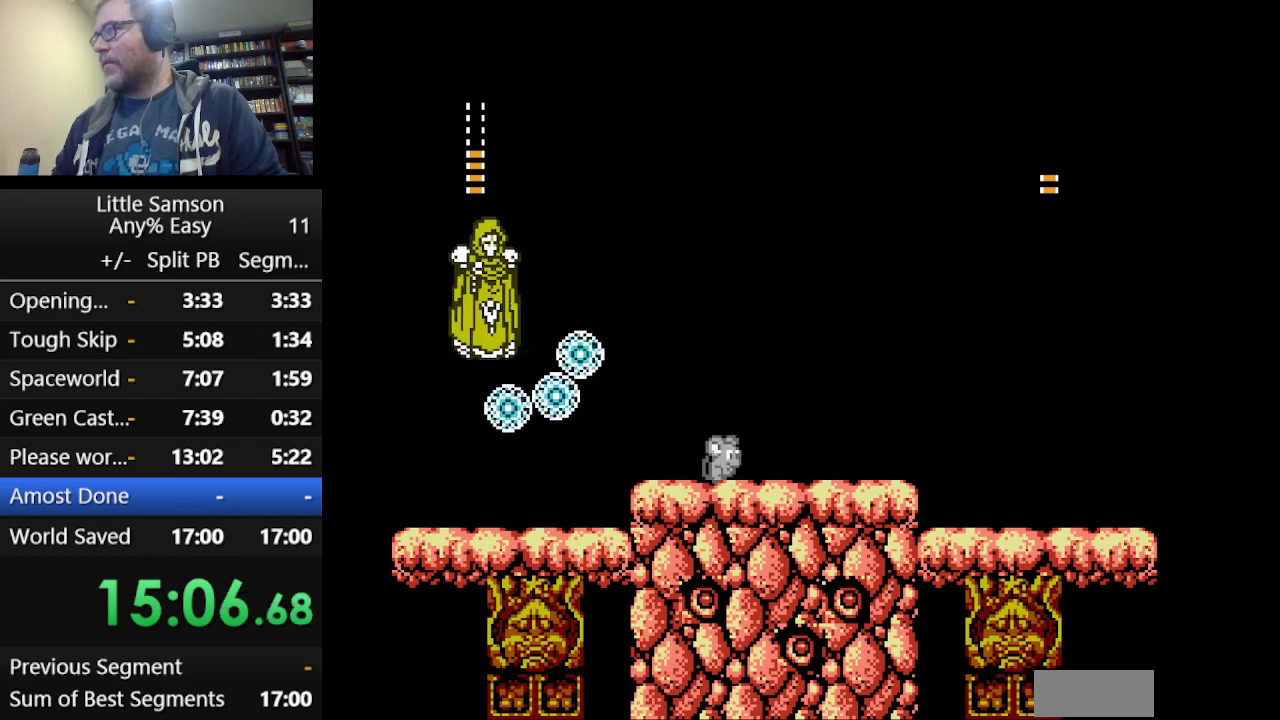
{"buttons": ["B"], "events": [[83, "A", "down"], [83, "DPAD_RIGHT", "up"], [334, "B", "down"], [417, "B", "up"], [459, "A", "up"], [500, "B", "down"]]}
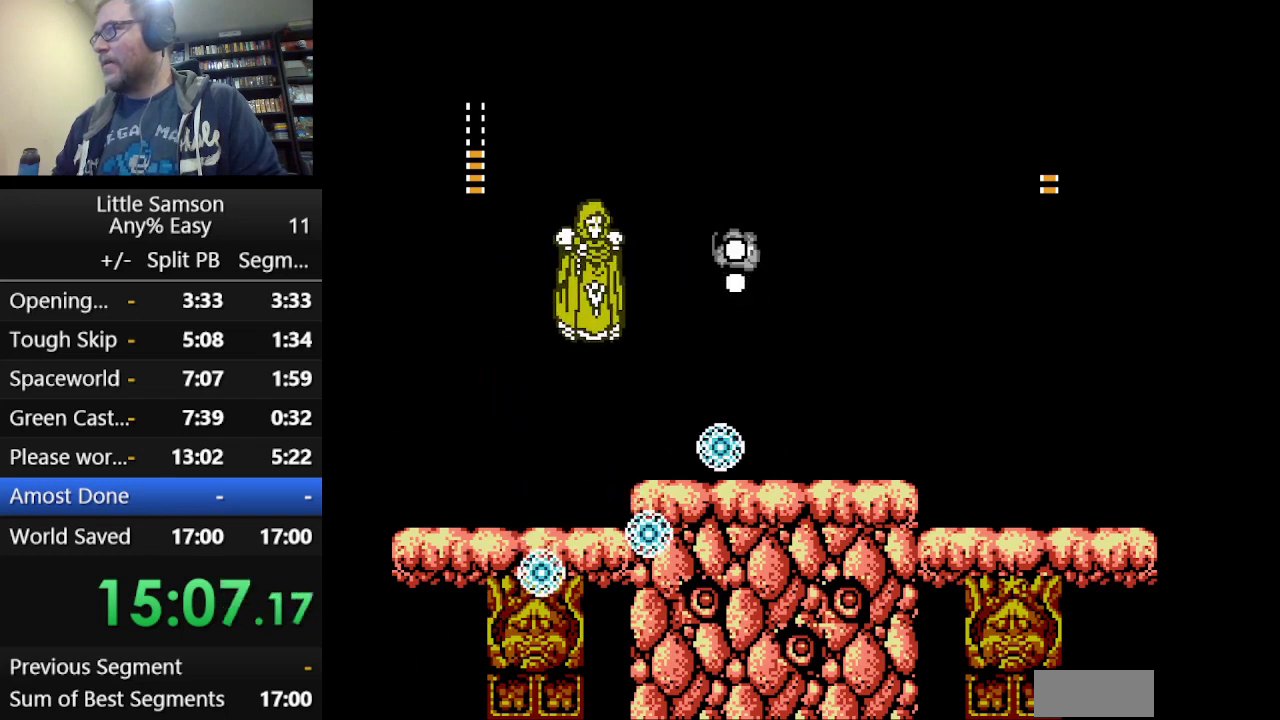
{"buttons": [], "events": [[209, "B", "up"], [209, "DPAD_LEFT", "down"], [376, "DPAD_LEFT", "up"]]}
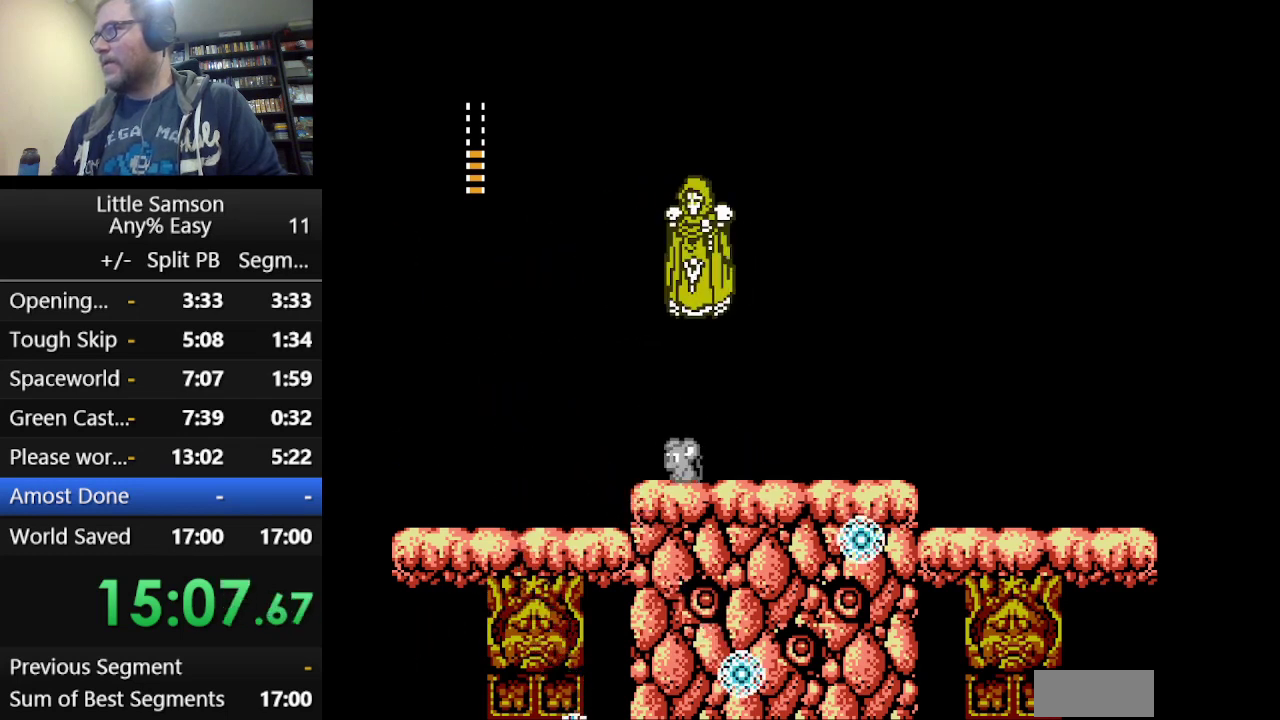
{"buttons": ["DPAD_RIGHT"], "events": [[208, "DPAD_RIGHT", "down"]]}
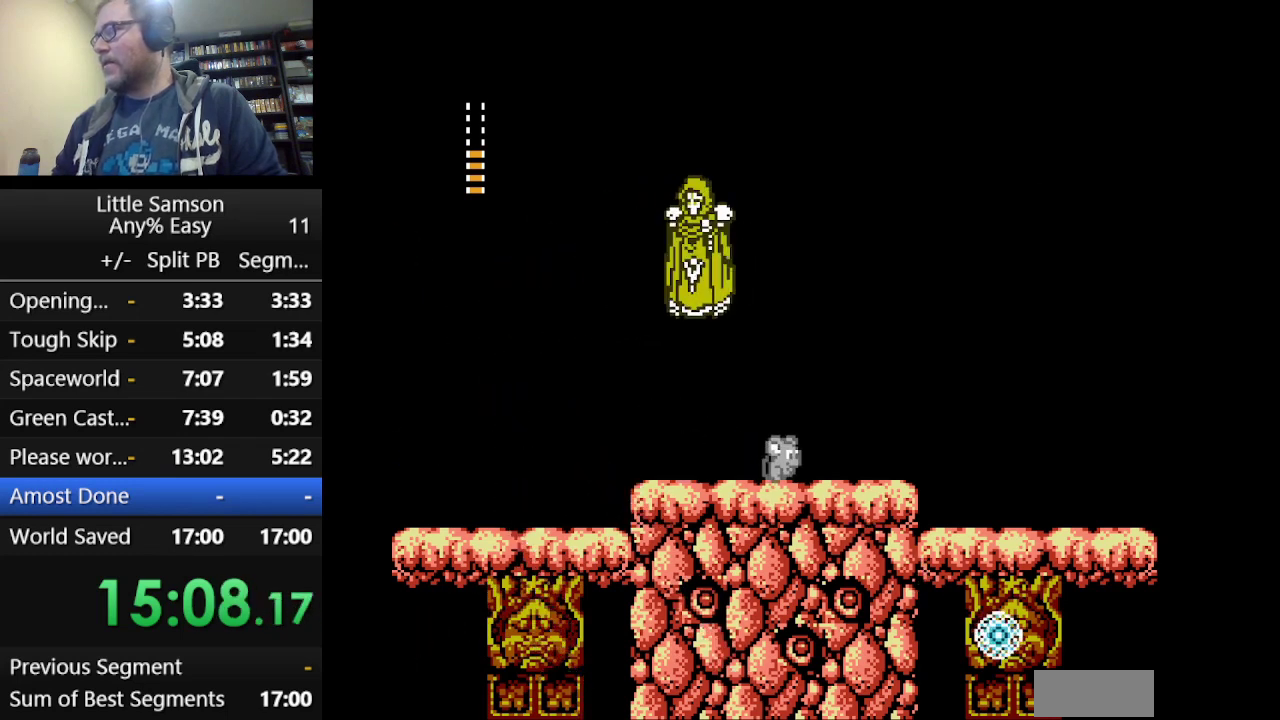
{"buttons": [], "events": [[292, "DPAD_RIGHT", "up"]]}